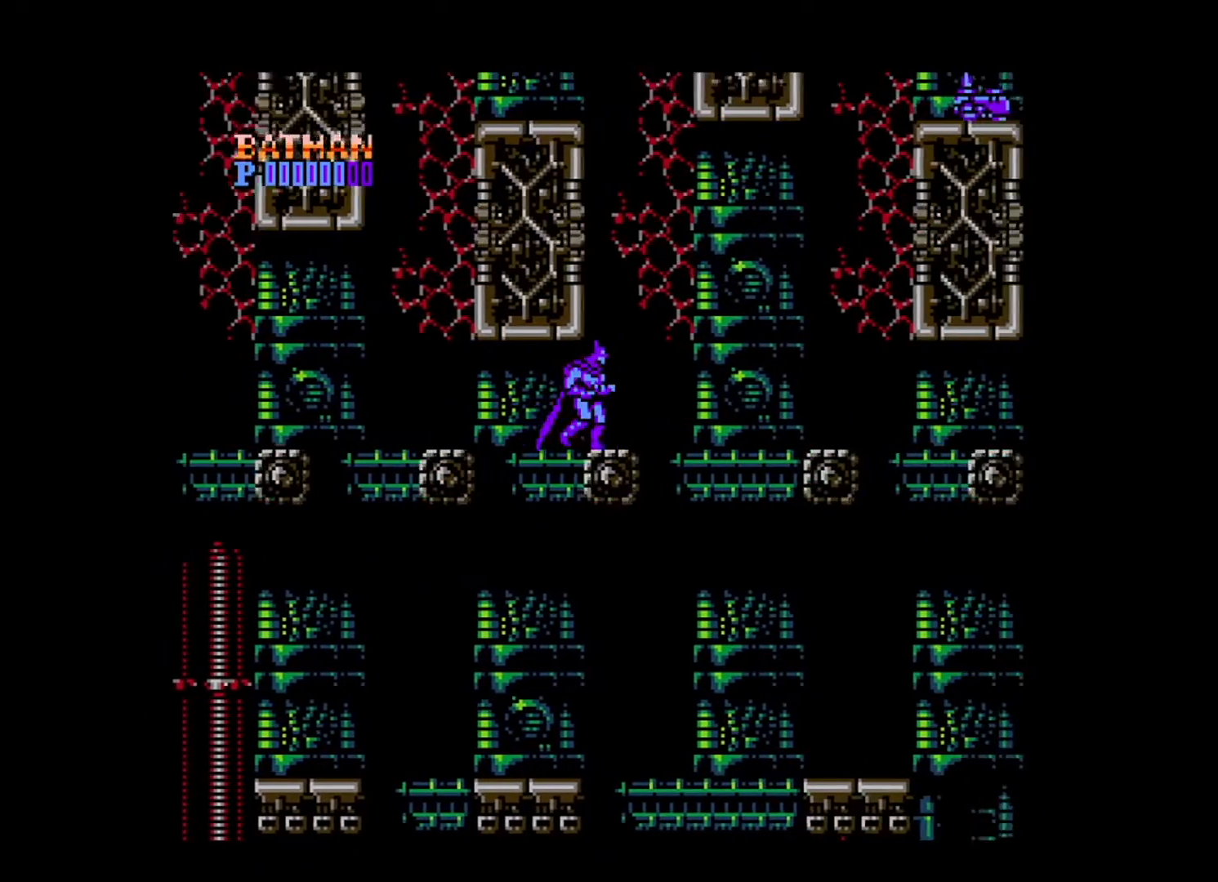
Gameplay with a controller (Xbox layout); each line is a JSON object with the inputs held at the frame after it. "events" lists button and stick changes between this image and that frame as [ms after this image, input, new state], when the widget could be followed in between. Not read: L3 R3 START left_stick right_stick.
{"buttons": ["DPAD_RIGHT"], "events": [[160, "B", "down"], [320, "B", "up"]]}
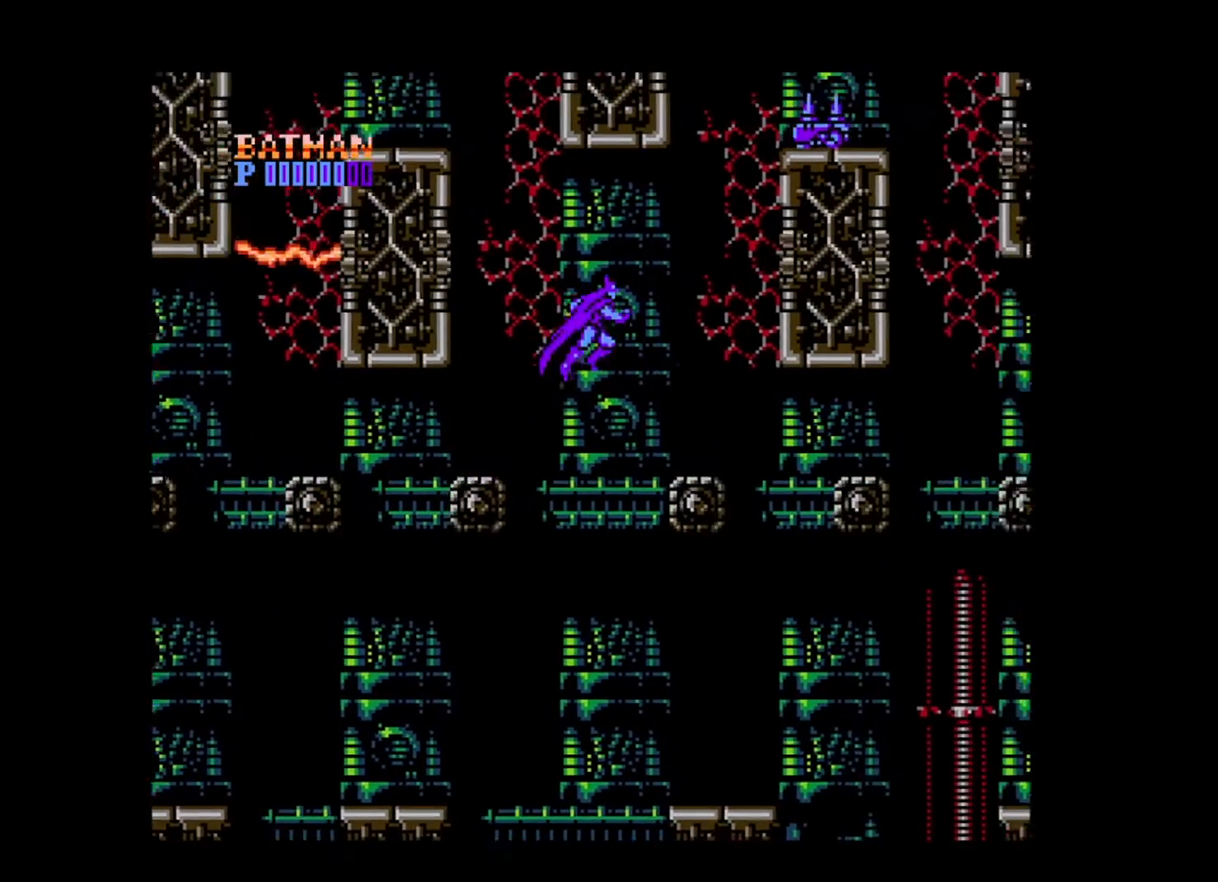
{"buttons": [], "events": [[160, "DPAD_RIGHT", "up"], [320, "DPAD_RIGHT", "down"], [400, "DPAD_RIGHT", "up"]]}
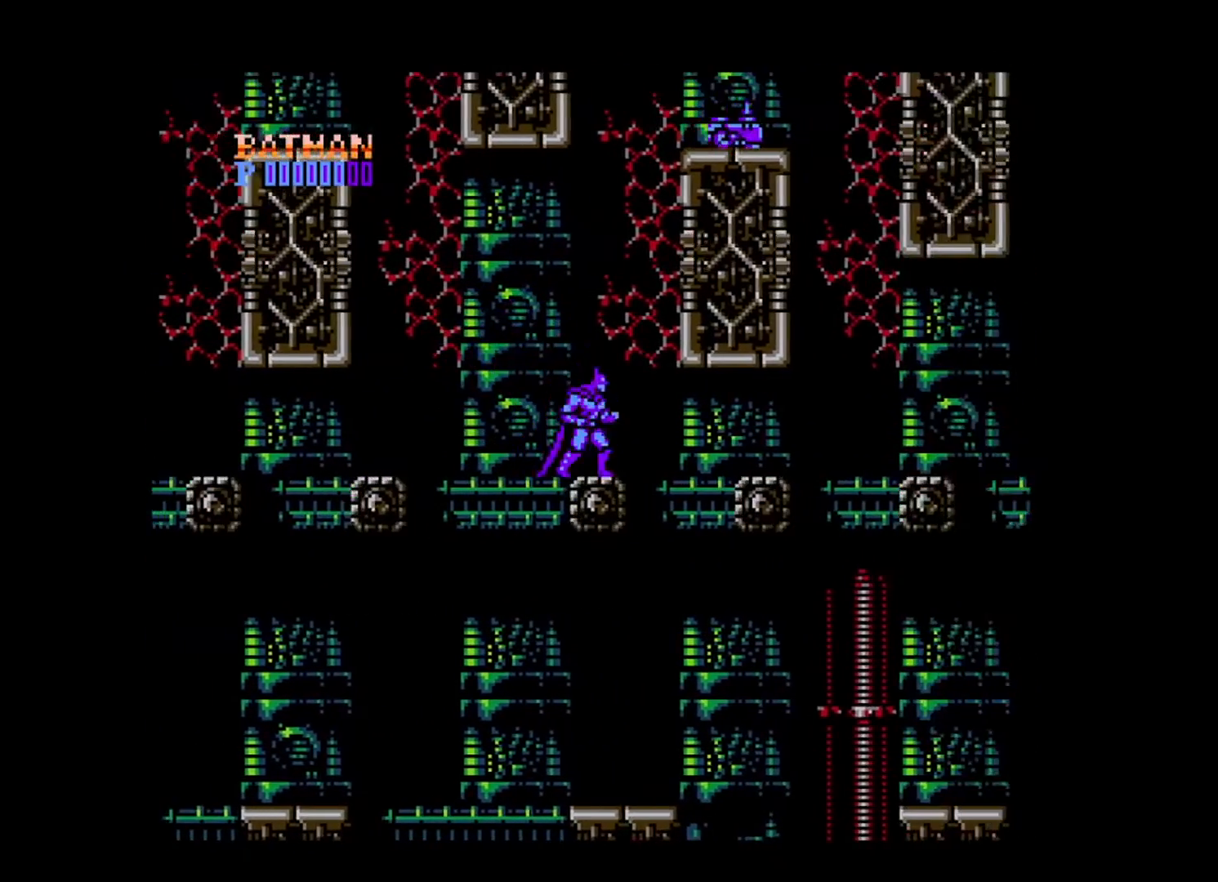
{"buttons": ["DPAD_RIGHT"], "events": [[40, "B", "down"], [160, "DPAD_RIGHT", "down"], [480, "B", "up"]]}
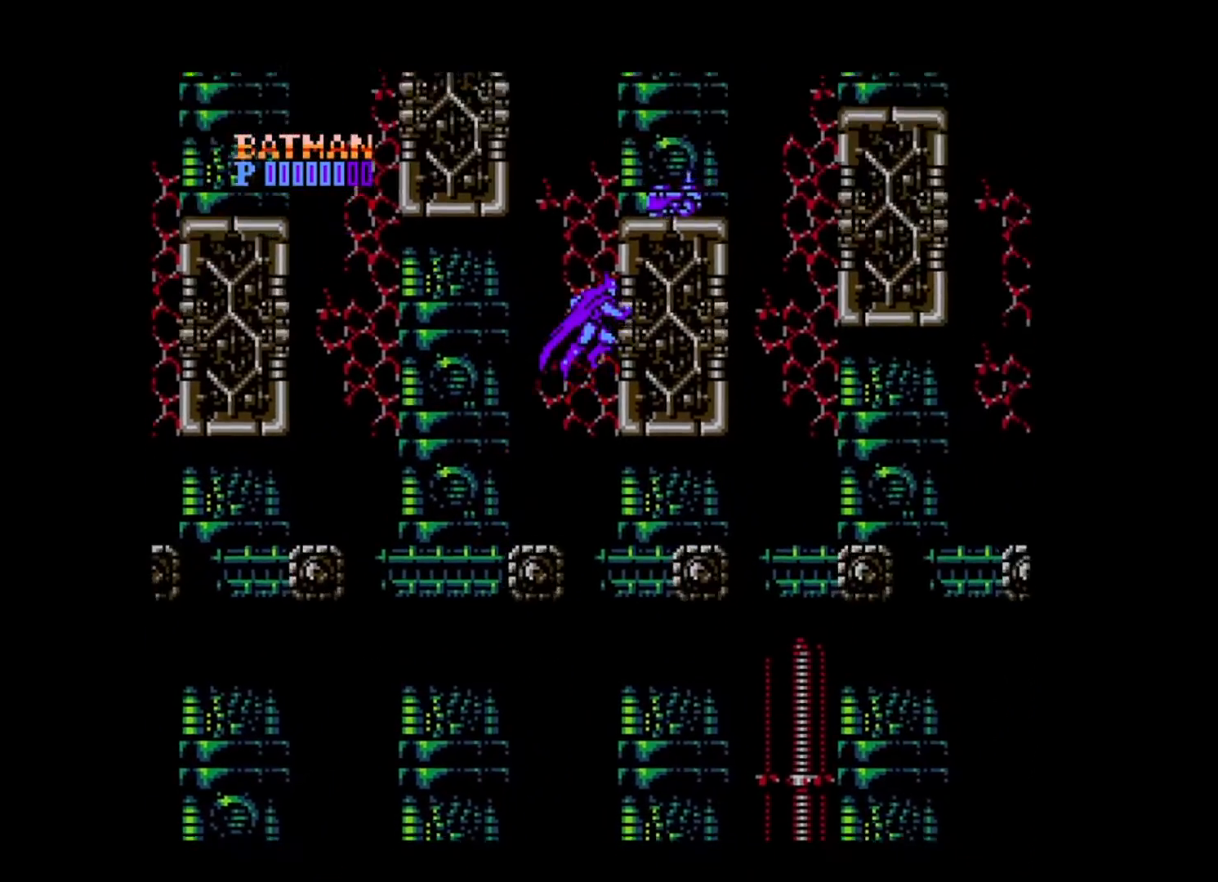
{"buttons": ["B"], "events": [[40, "B", "down"], [120, "DPAD_RIGHT", "up"]]}
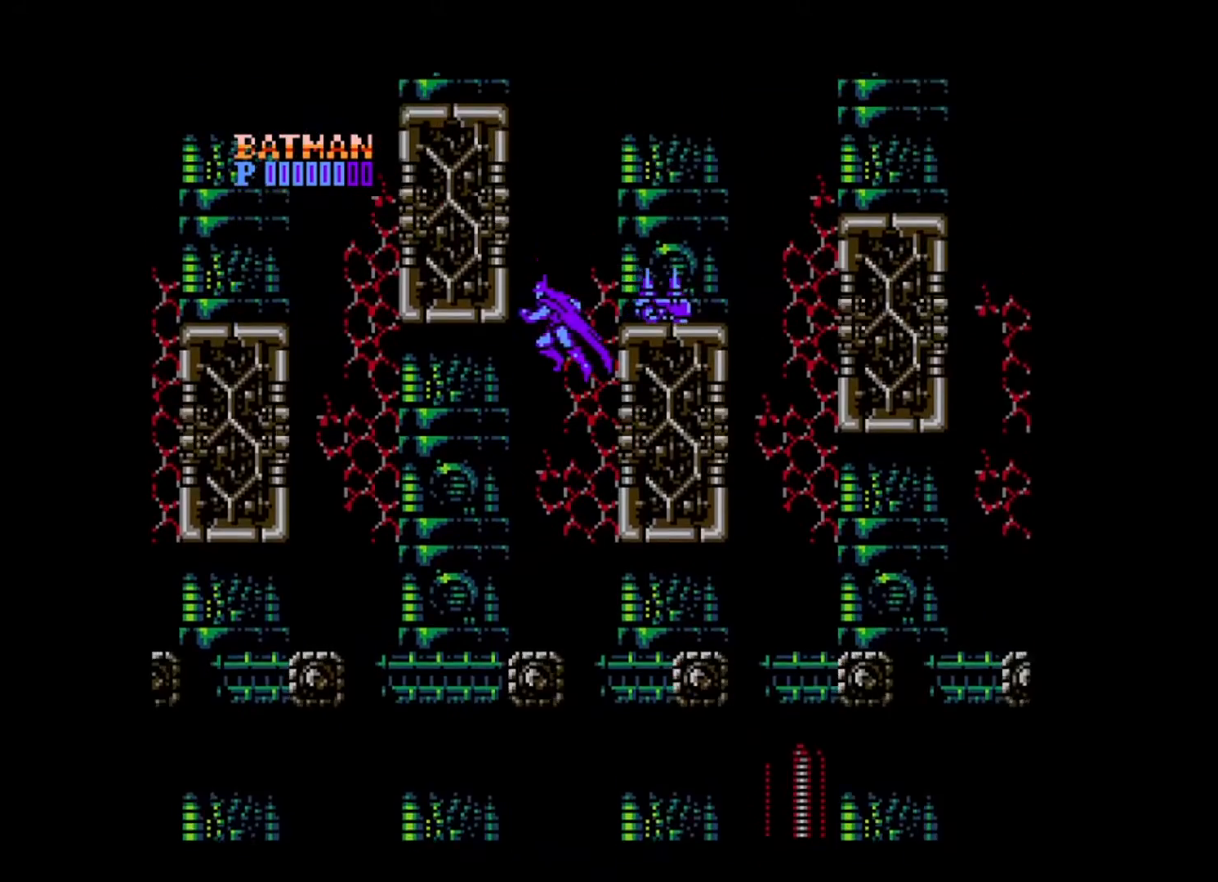
{"buttons": ["B", "DPAD_RIGHT"], "events": [[120, "B", "up"], [200, "DPAD_RIGHT", "down"], [240, "B", "down"]]}
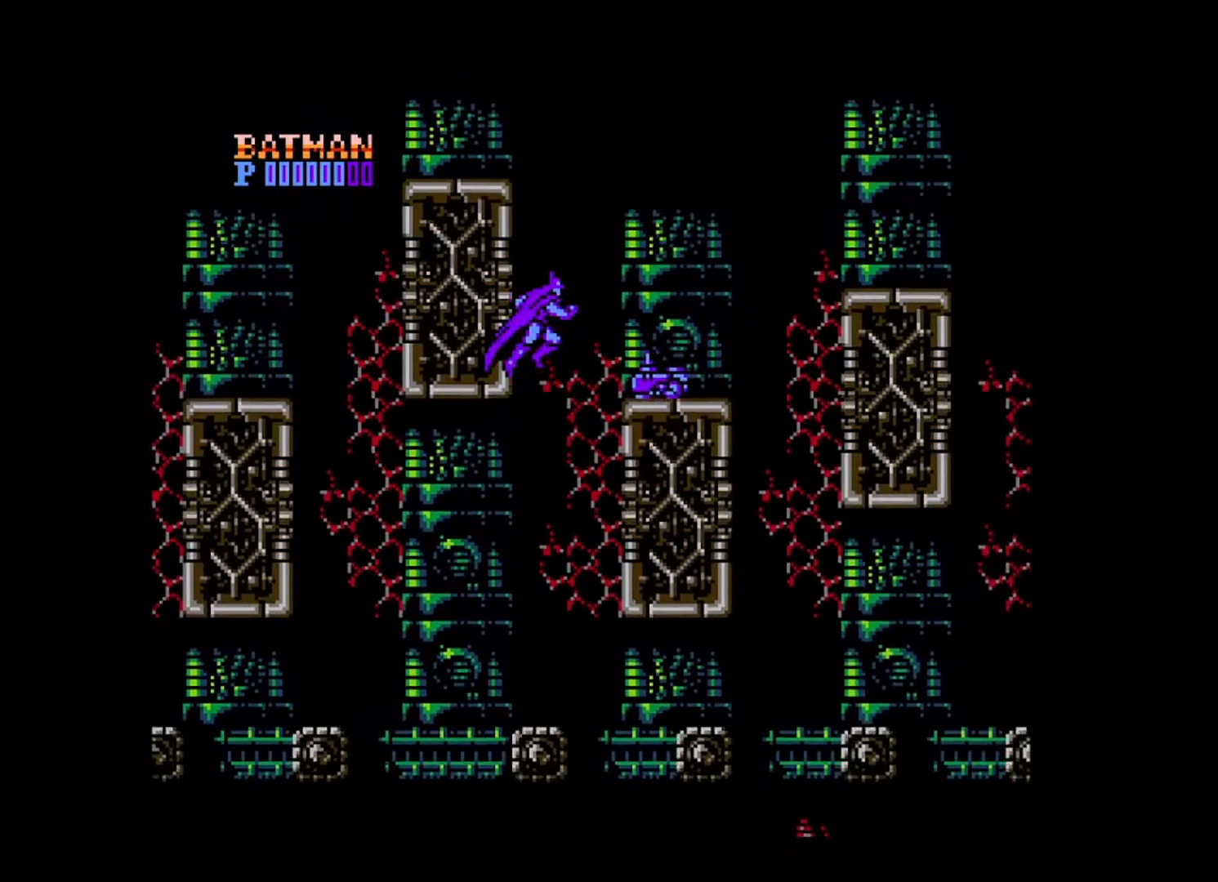
{"buttons": ["DPAD_RIGHT"], "events": [[360, "B", "up"]]}
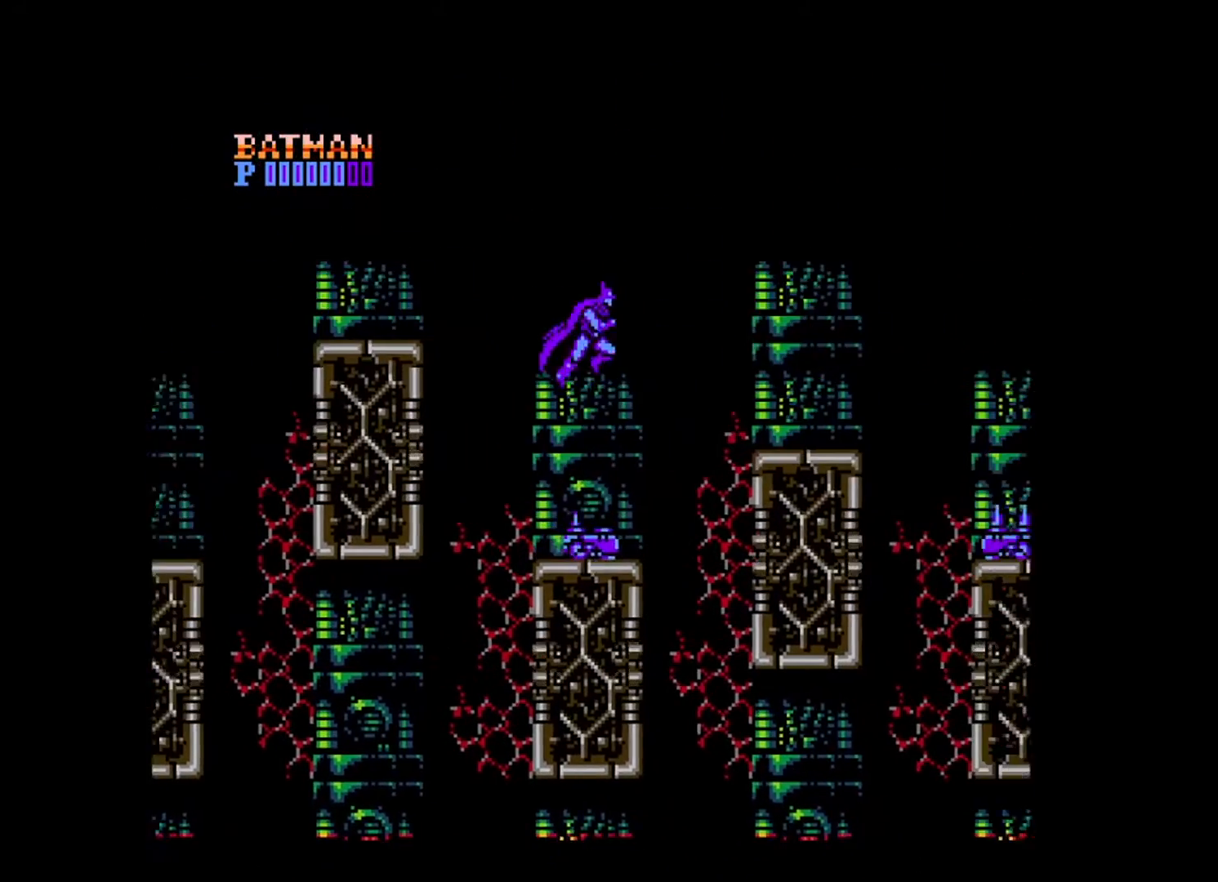
{"buttons": ["DPAD_RIGHT"], "events": []}
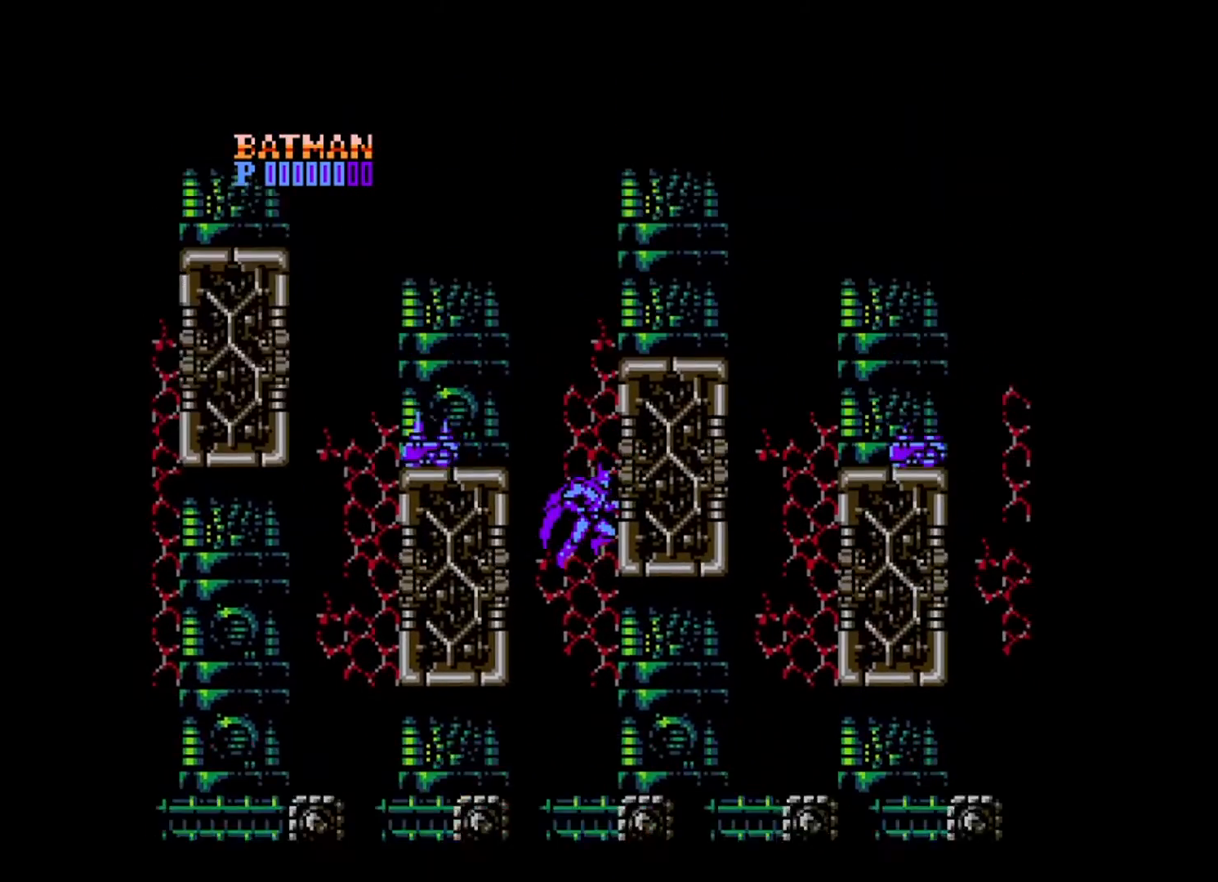
{"buttons": ["DPAD_RIGHT"], "events": []}
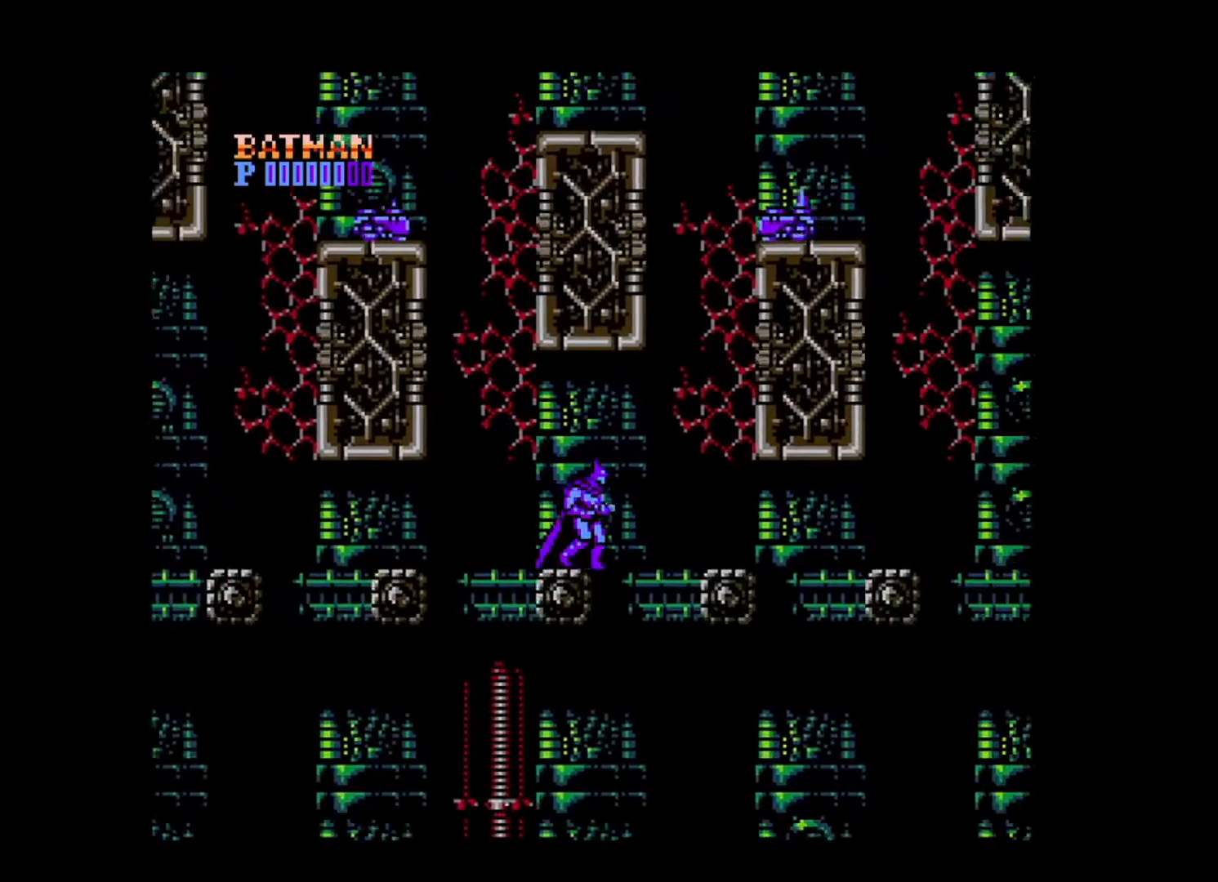
{"buttons": ["DPAD_UP", "DPAD_RIGHT"], "events": [[40, "B", "down"], [280, "B", "up"], [280, "DPAD_UP", "down"]]}
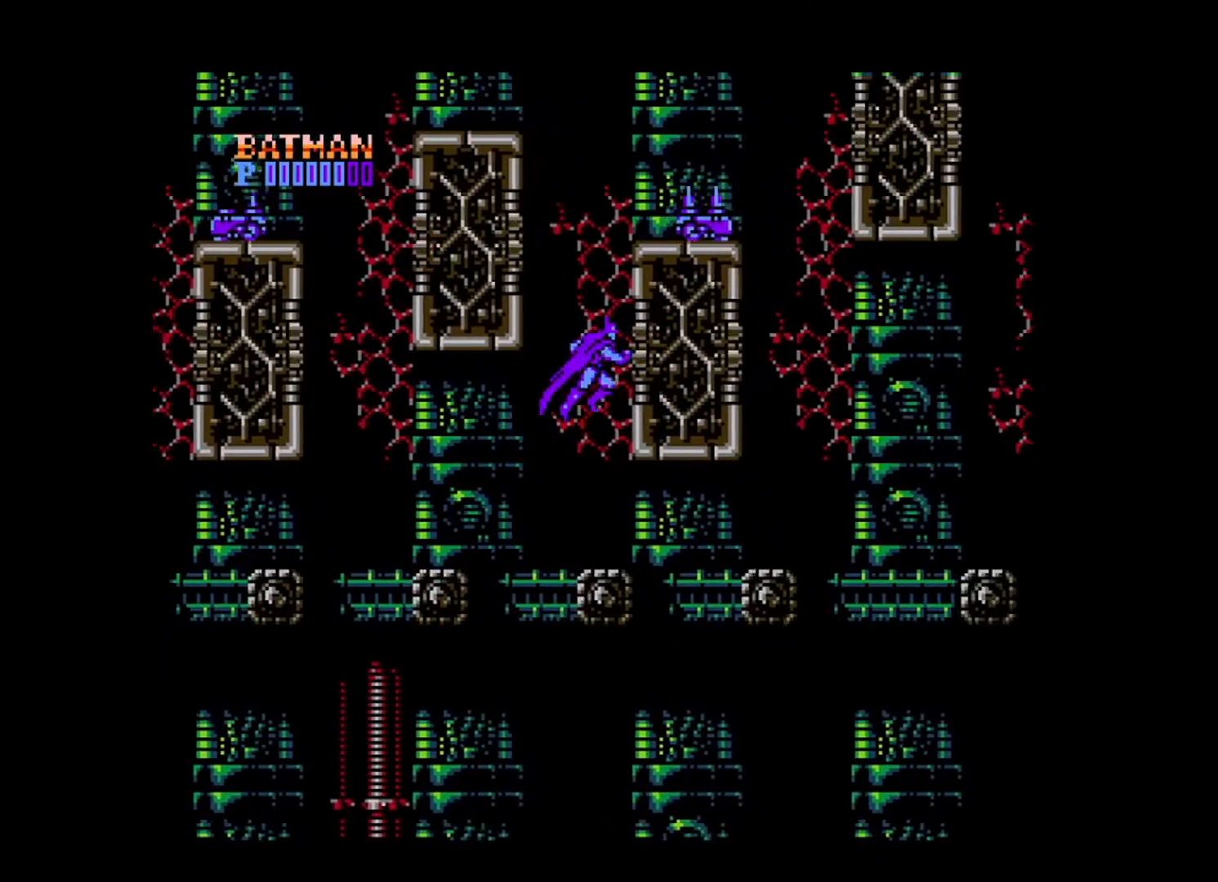
{"buttons": ["B"], "events": [[120, "B", "down"], [160, "DPAD_UP", "up"], [280, "DPAD_RIGHT", "up"]]}
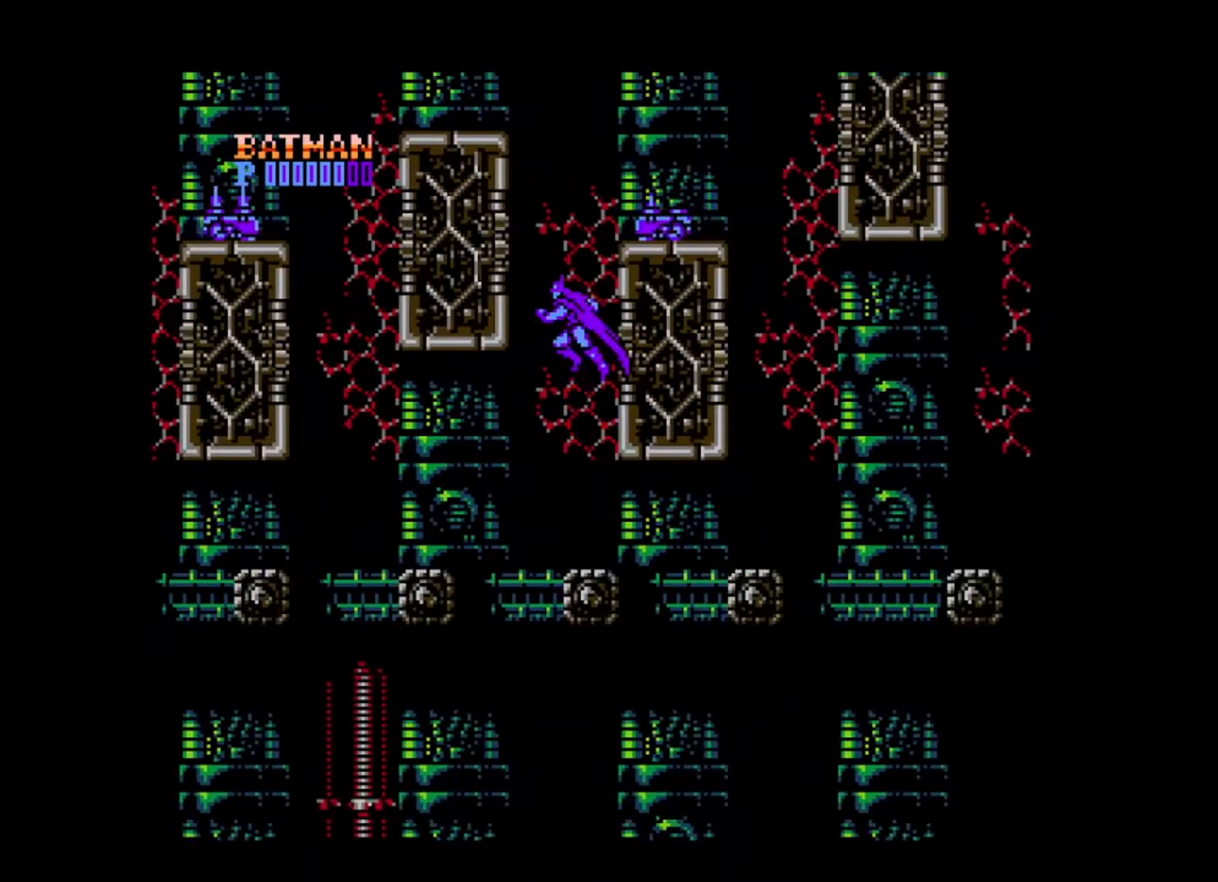
{"buttons": ["B", "DPAD_RIGHT"], "events": [[200, "B", "up"], [320, "DPAD_RIGHT", "down"], [360, "B", "down"]]}
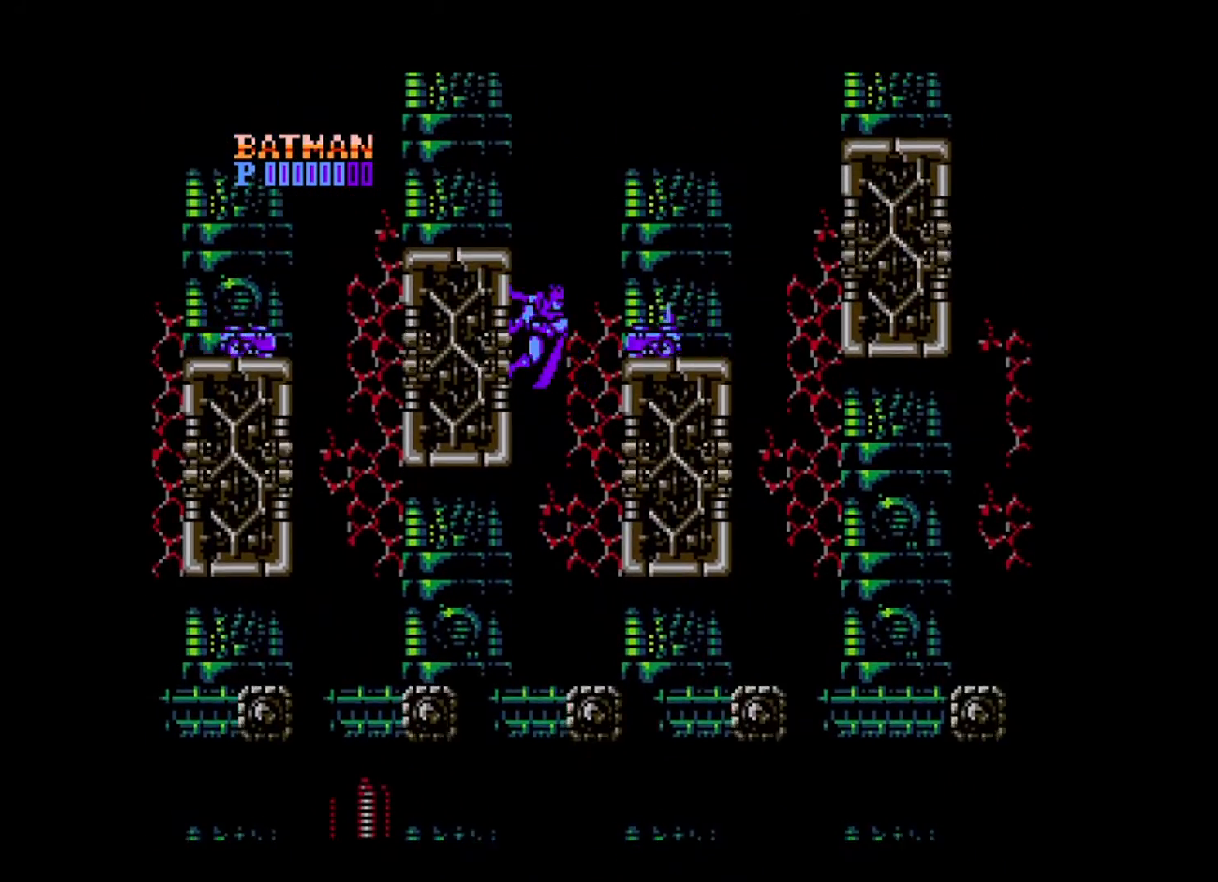
{"buttons": ["B", "DPAD_RIGHT"], "events": []}
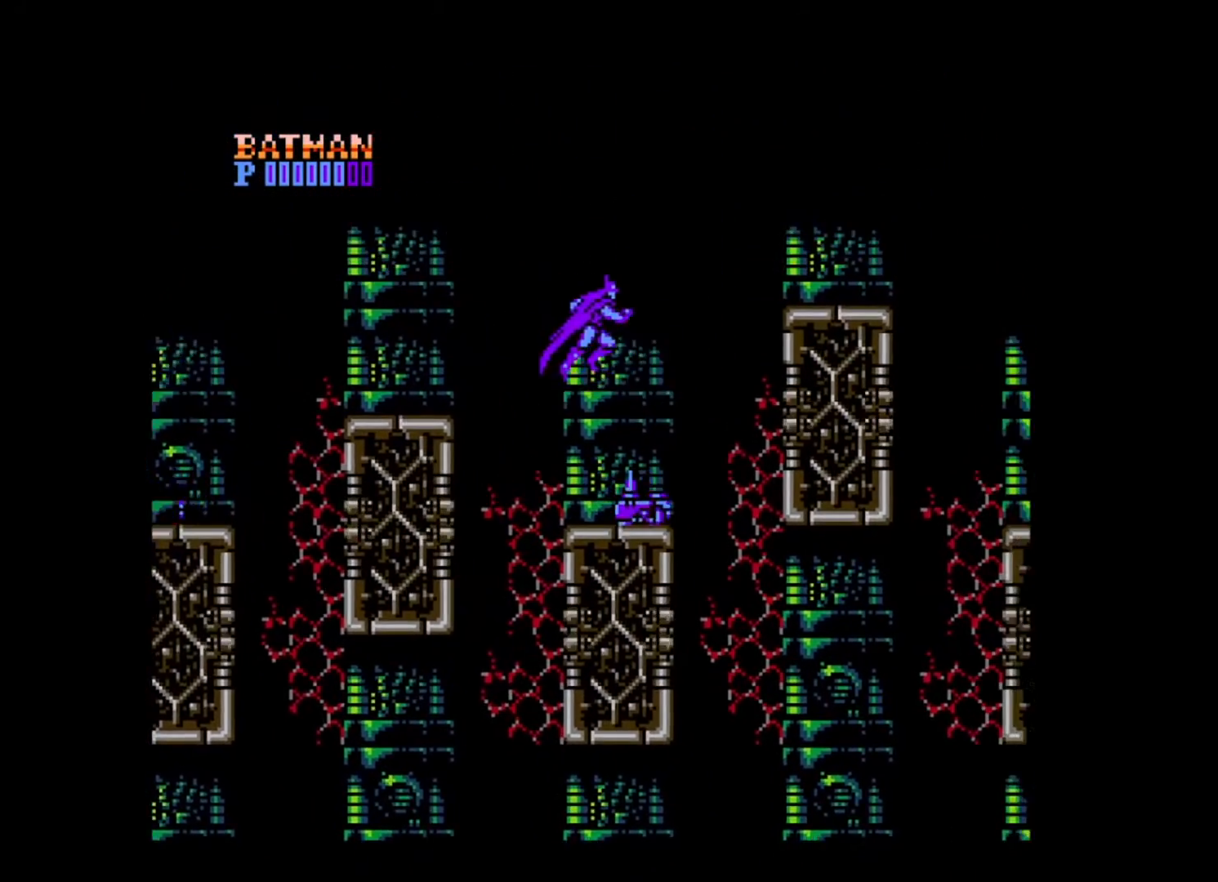
{"buttons": ["DPAD_RIGHT"], "events": [[200, "B", "up"]]}
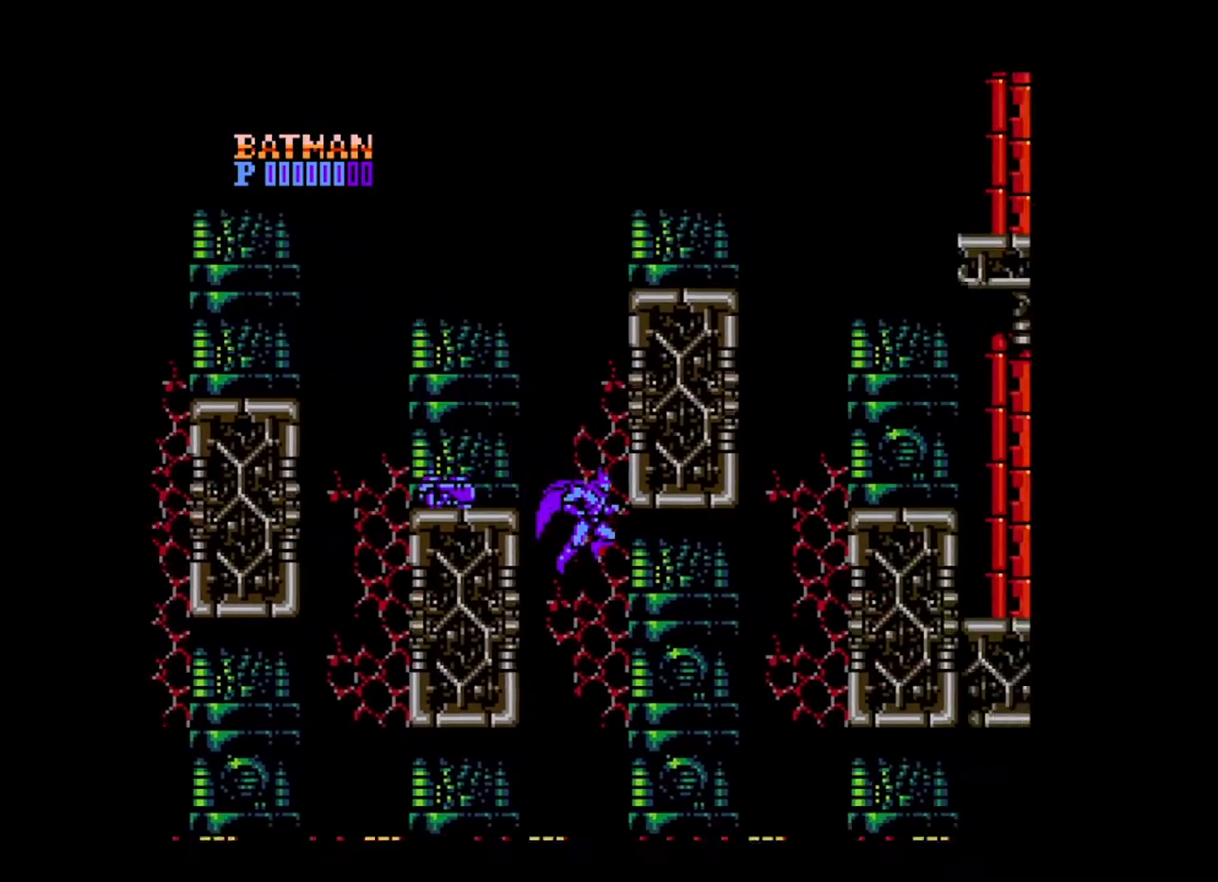
{"buttons": ["DPAD_RIGHT"], "events": []}
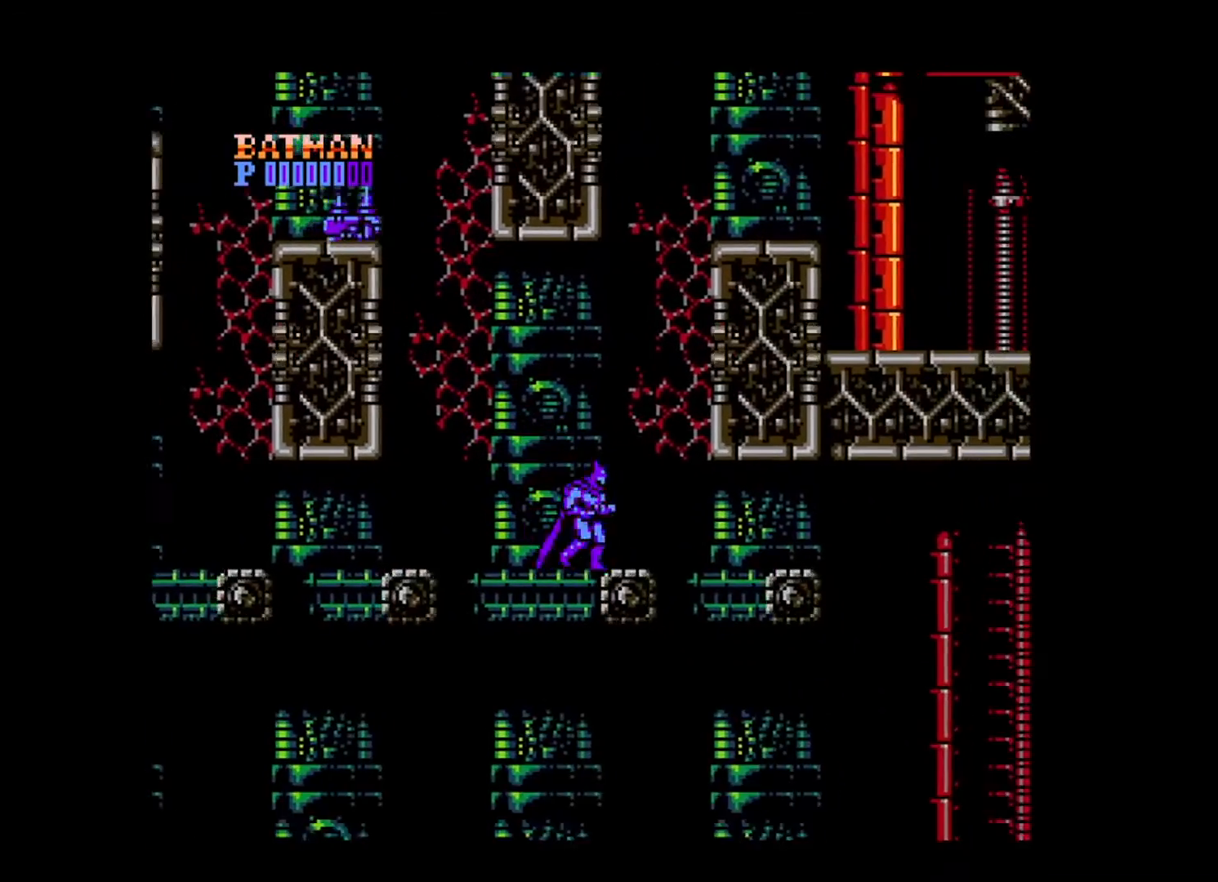
{"buttons": ["B", "DPAD_RIGHT"], "events": [[40, "B", "down"], [400, "B", "up"], [480, "B", "down"]]}
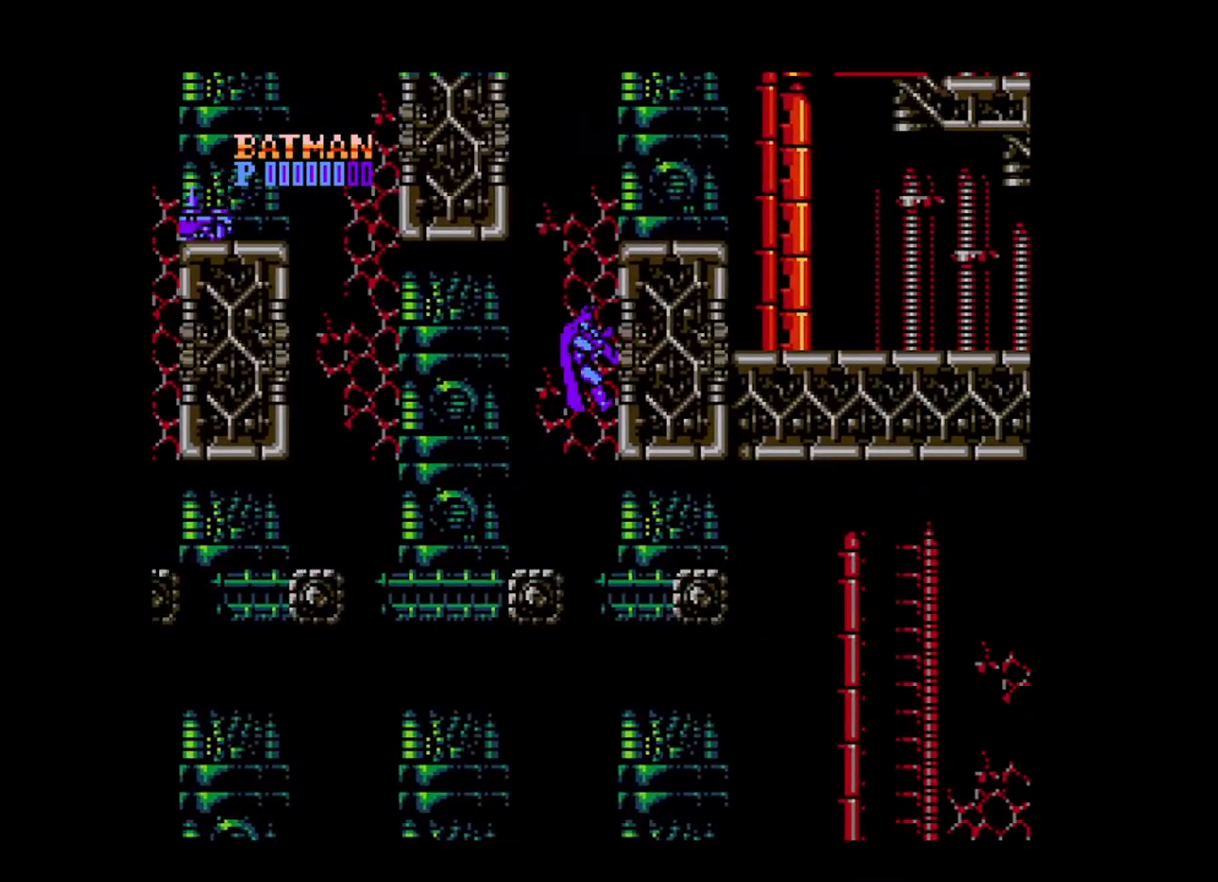
{"buttons": [], "events": [[40, "DPAD_RIGHT", "up"], [280, "DPAD_LEFT", "down"], [440, "B", "up"], [480, "DPAD_LEFT", "up"]]}
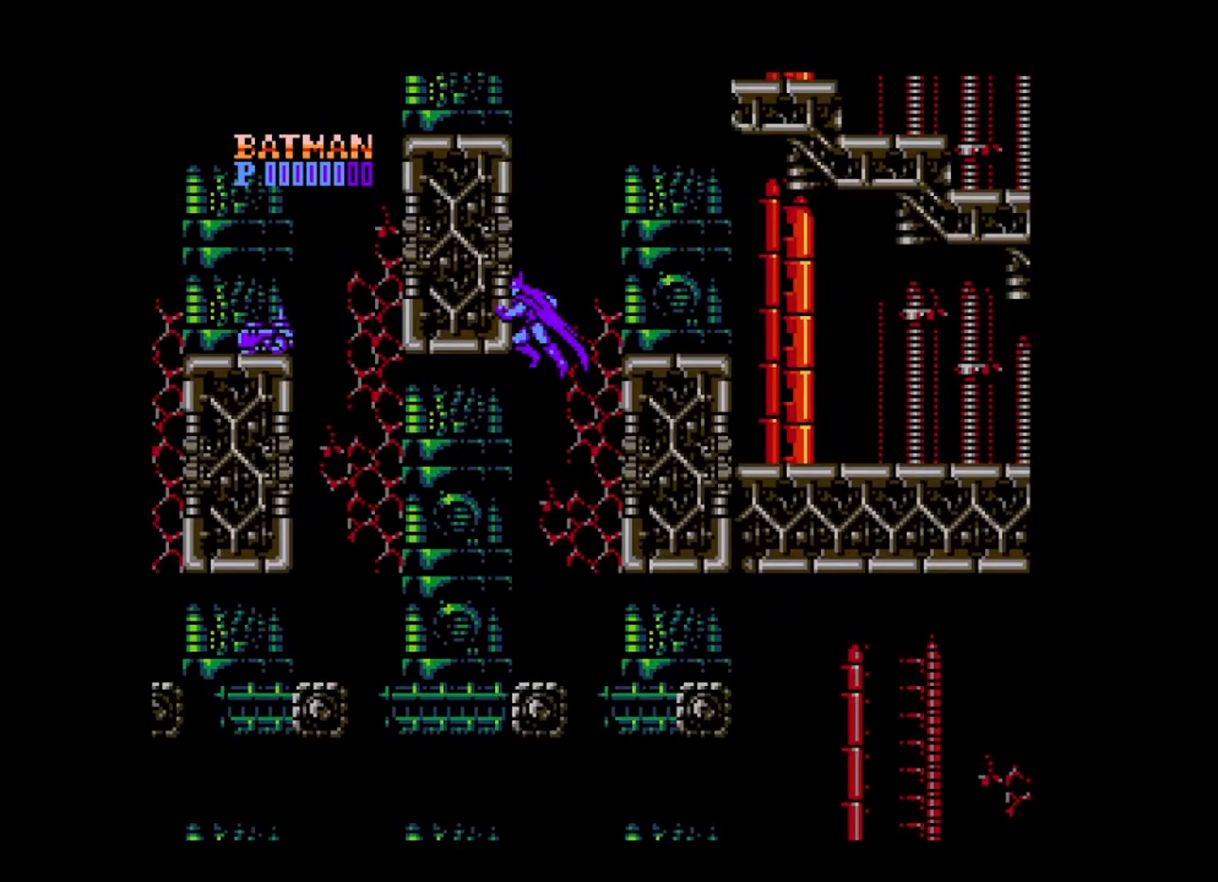
{"buttons": ["DPAD_RIGHT"], "events": [[40, "B", "down"], [80, "DPAD_RIGHT", "down"], [160, "B", "up"]]}
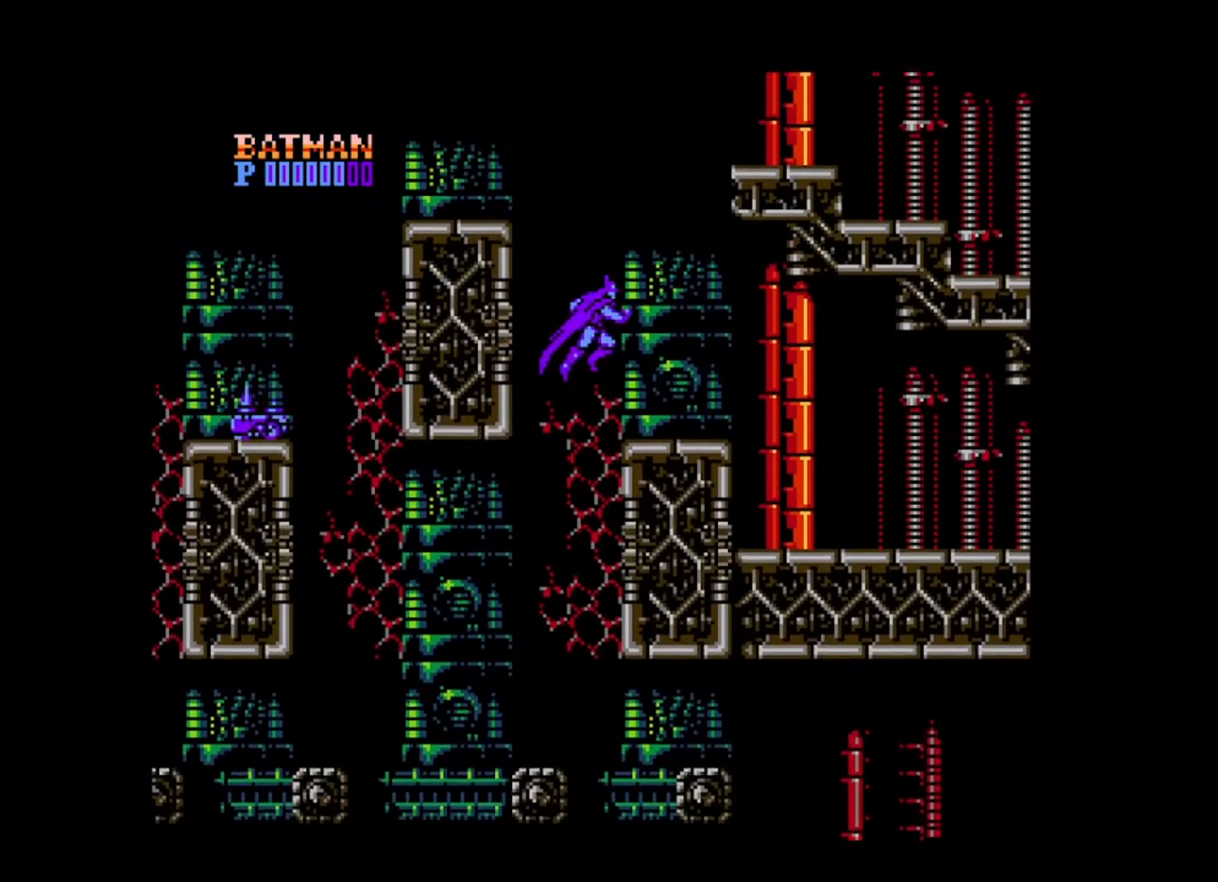
{"buttons": ["B", "DPAD_LEFT"], "events": [[200, "DPAD_RIGHT", "up"], [280, "DPAD_LEFT", "down"], [480, "B", "down"]]}
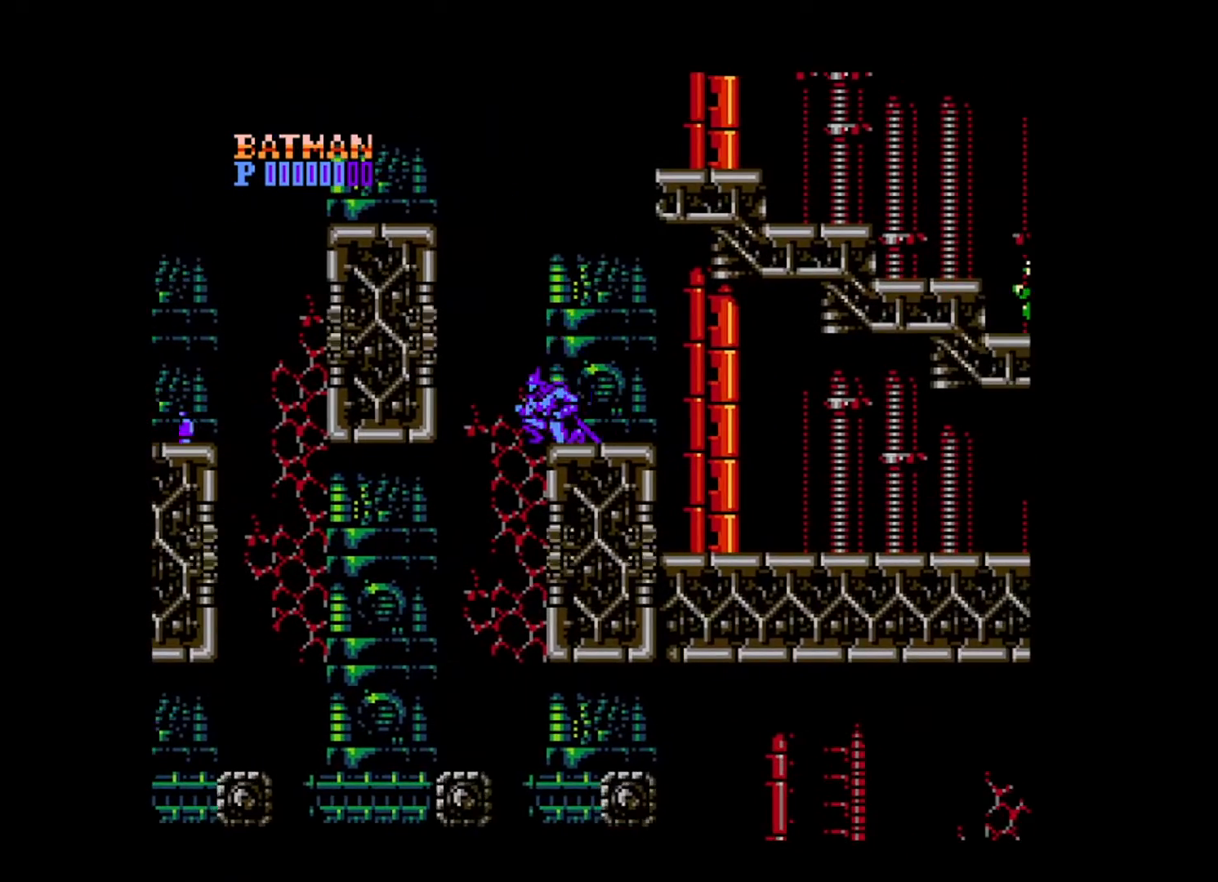
{"buttons": ["B", "DPAD_RIGHT"], "events": [[80, "DPAD_UP", "down"], [280, "B", "up"], [440, "B", "down"], [440, "DPAD_LEFT", "up"], [440, "DPAD_UP", "up"], [520, "DPAD_RIGHT", "down"]]}
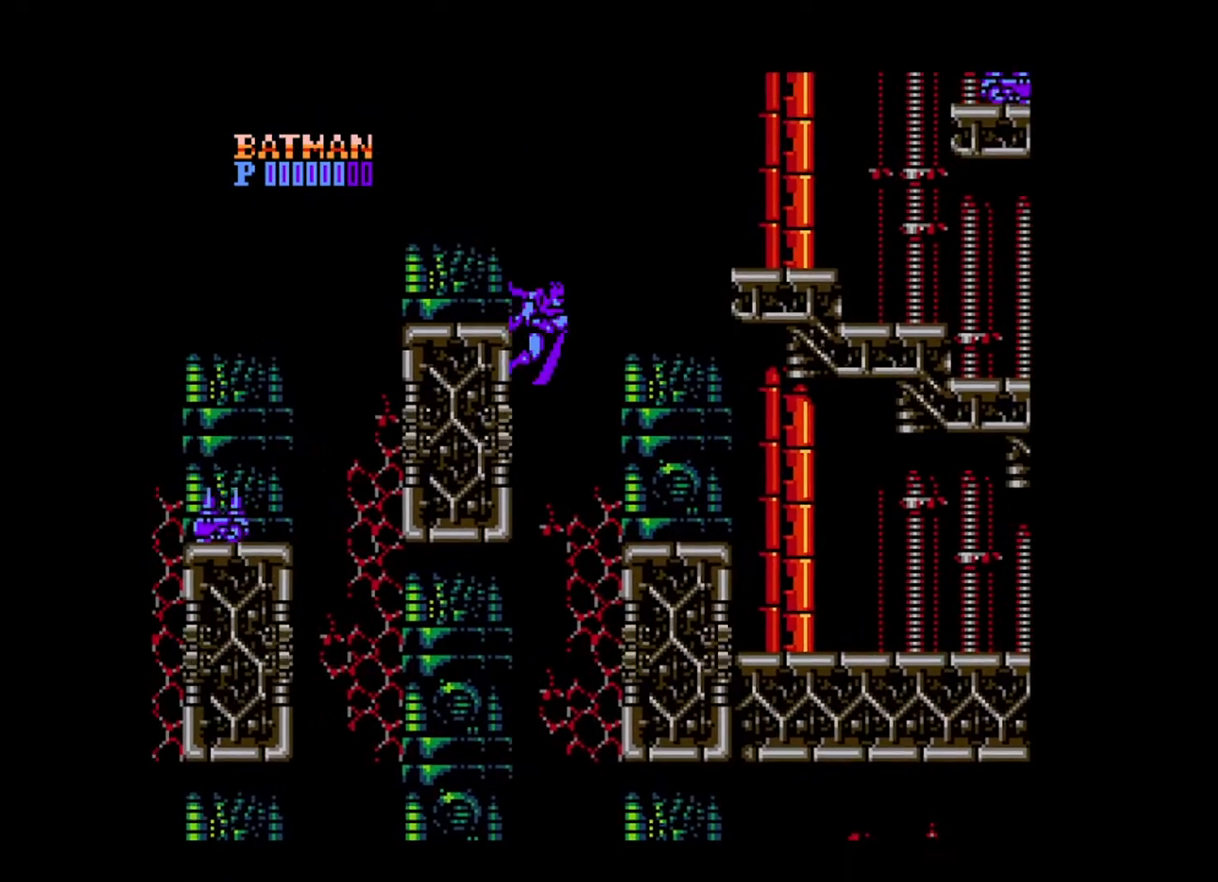
{"buttons": ["B", "DPAD_RIGHT"], "events": []}
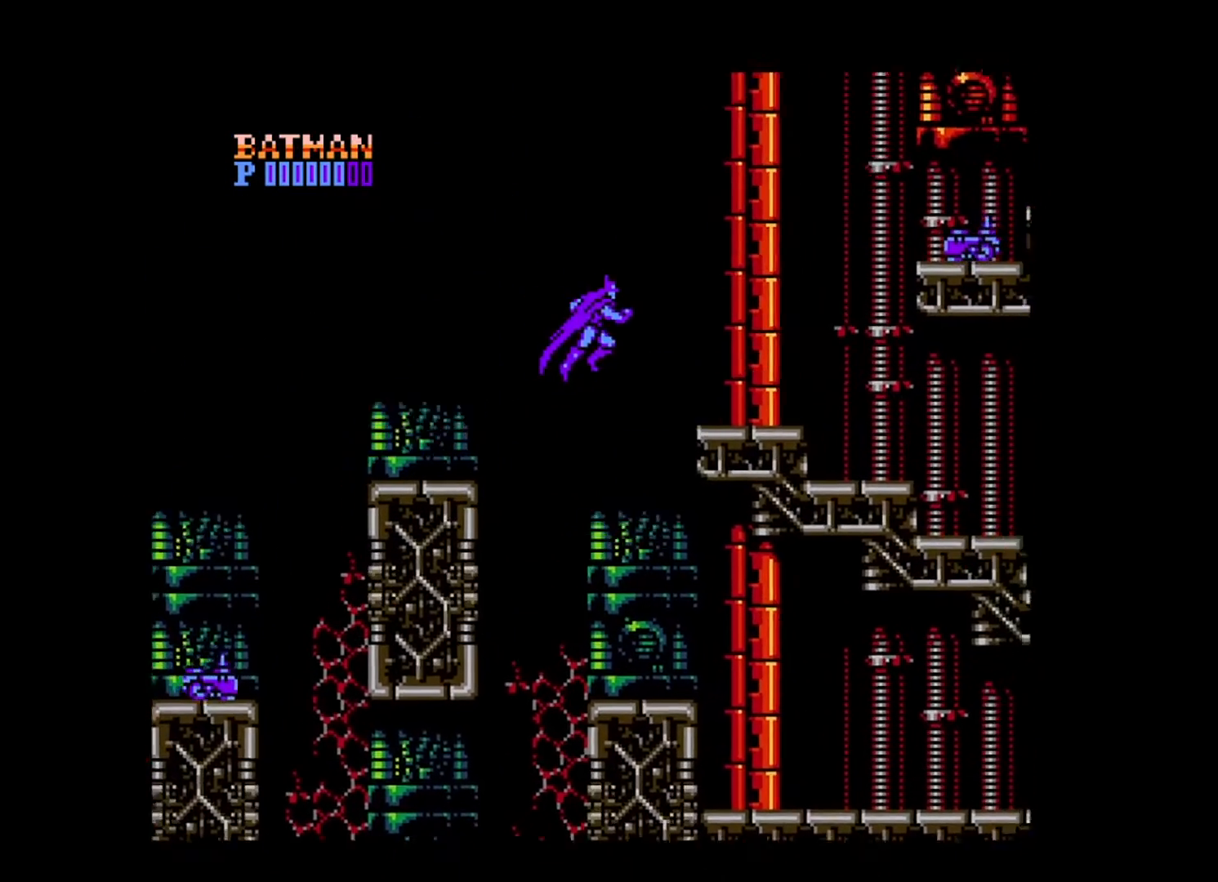
{"buttons": ["DPAD_RIGHT"], "events": [[360, "B", "up"]]}
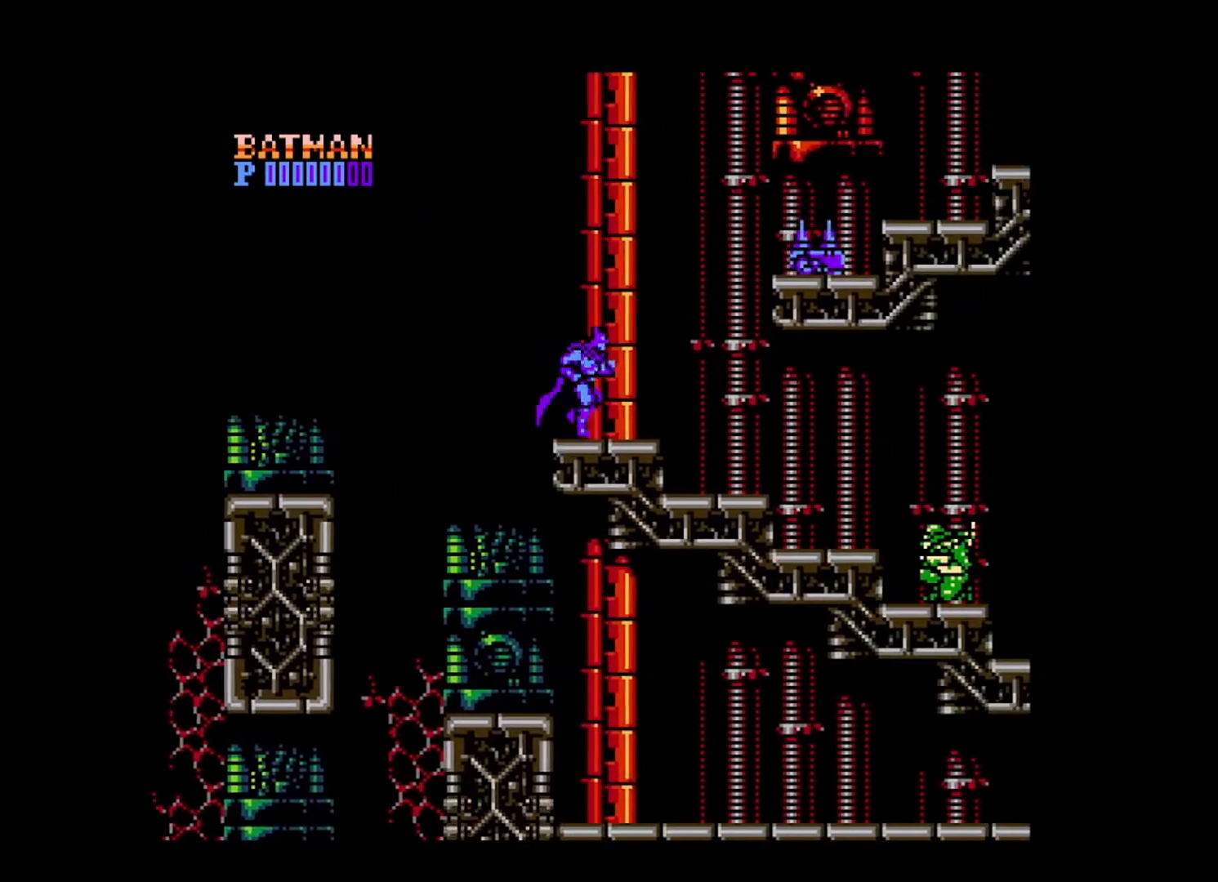
{"buttons": ["DPAD_RIGHT"], "events": [[200, "B", "down"], [480, "B", "up"]]}
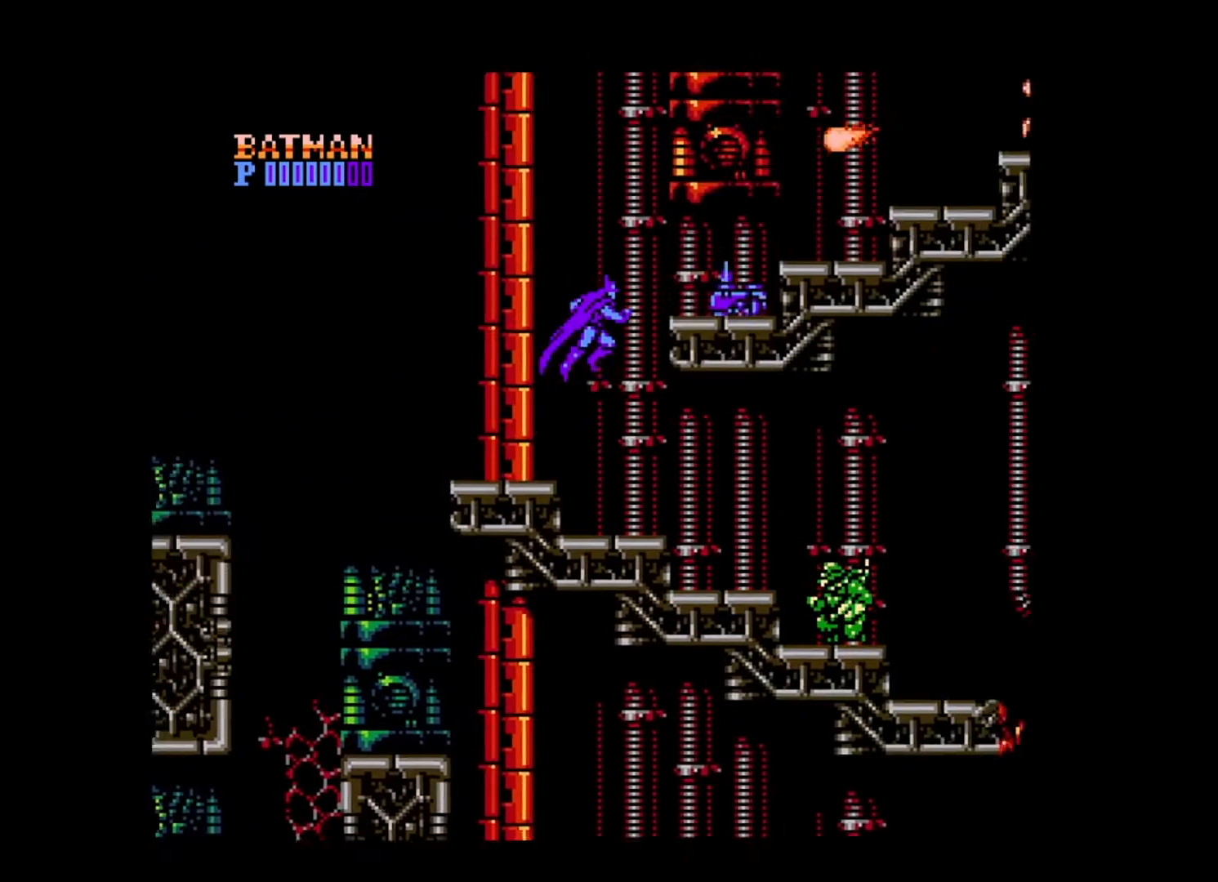
{"buttons": ["A", "DPAD_DOWN"], "events": [[40, "DPAD_DOWN", "down"], [80, "A", "down"], [160, "A", "up"], [240, "A", "down"], [280, "DPAD_RIGHT", "up"], [320, "A", "up"], [400, "A", "down"], [440, "A", "up"], [520, "A", "down"]]}
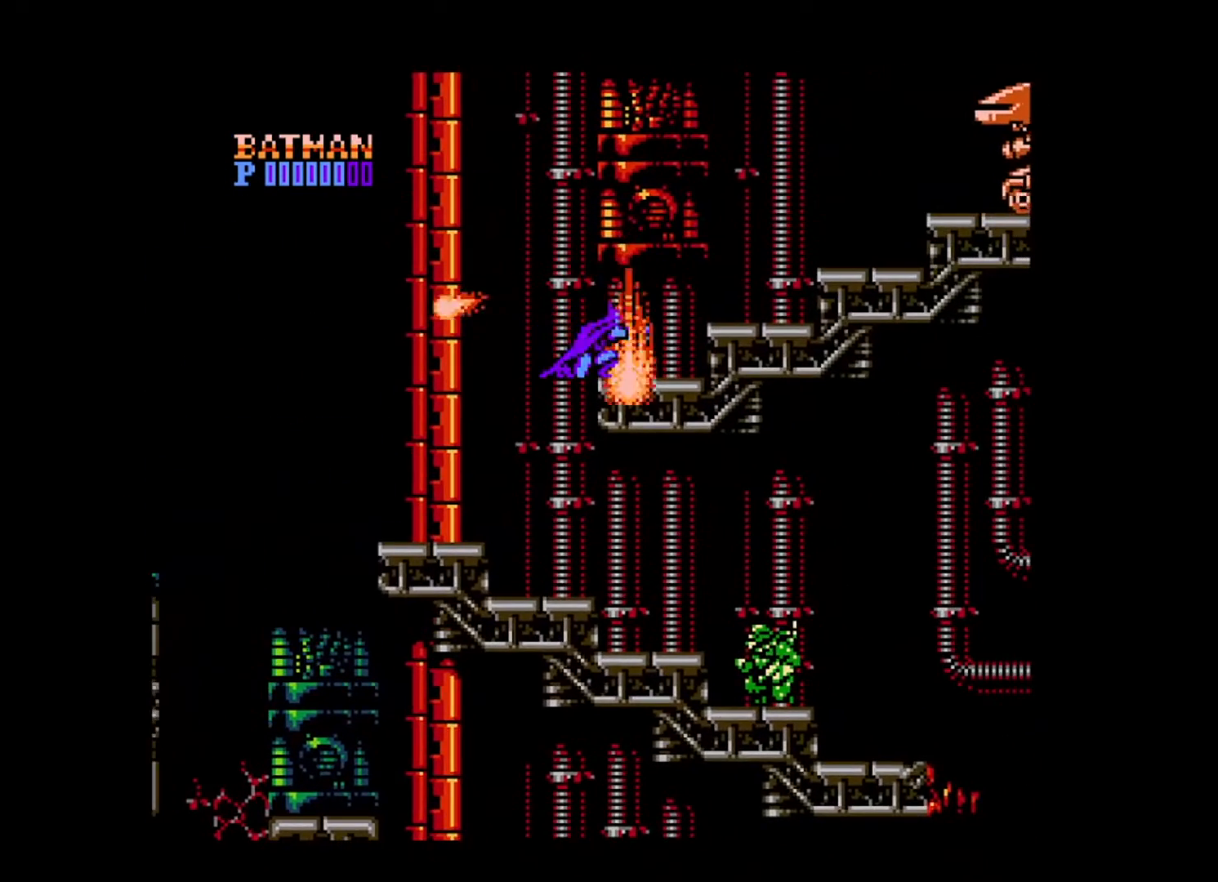
{"buttons": ["DPAD_RIGHT"], "events": [[80, "A", "up"], [120, "A", "down"], [200, "A", "up"], [320, "DPAD_DOWN", "up"], [480, "DPAD_RIGHT", "down"]]}
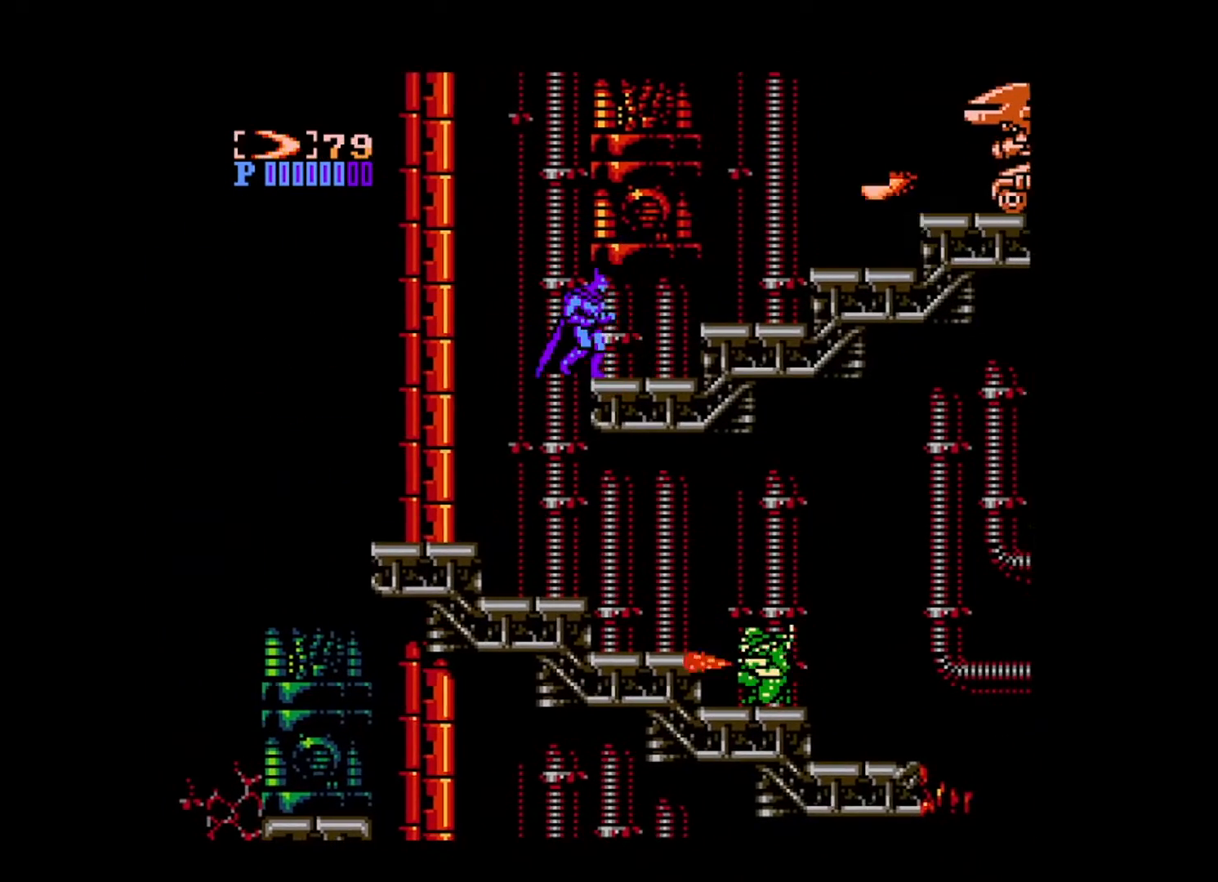
{"buttons": ["DPAD_RIGHT"], "events": [[160, "DPAD_DOWN", "down"], [280, "DPAD_RIGHT", "up"], [520, "DPAD_DOWN", "up"], [520, "DPAD_RIGHT", "down"]]}
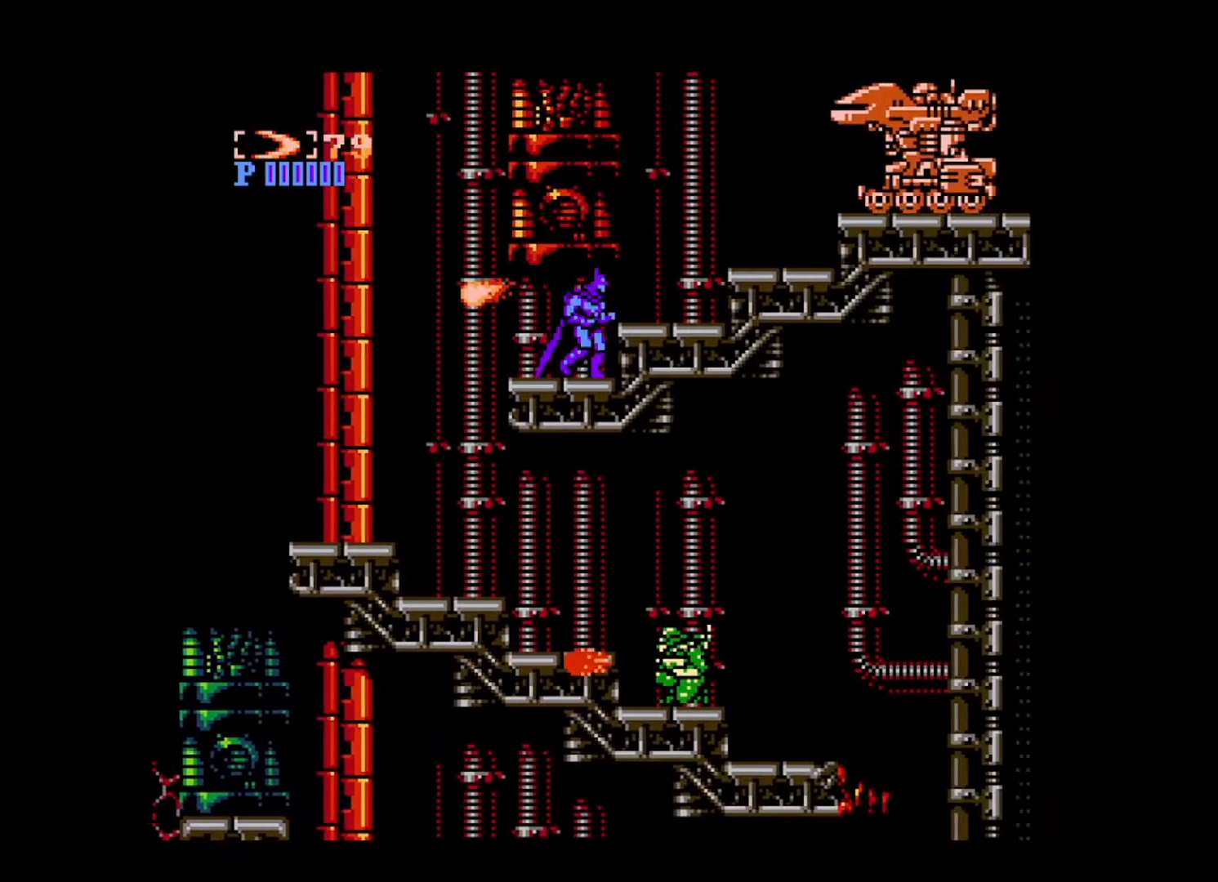
{"buttons": ["B", "DPAD_UP", "DPAD_RIGHT"], "events": [[40, "B", "down"], [200, "A", "down"], [480, "A", "up"], [480, "DPAD_UP", "down"]]}
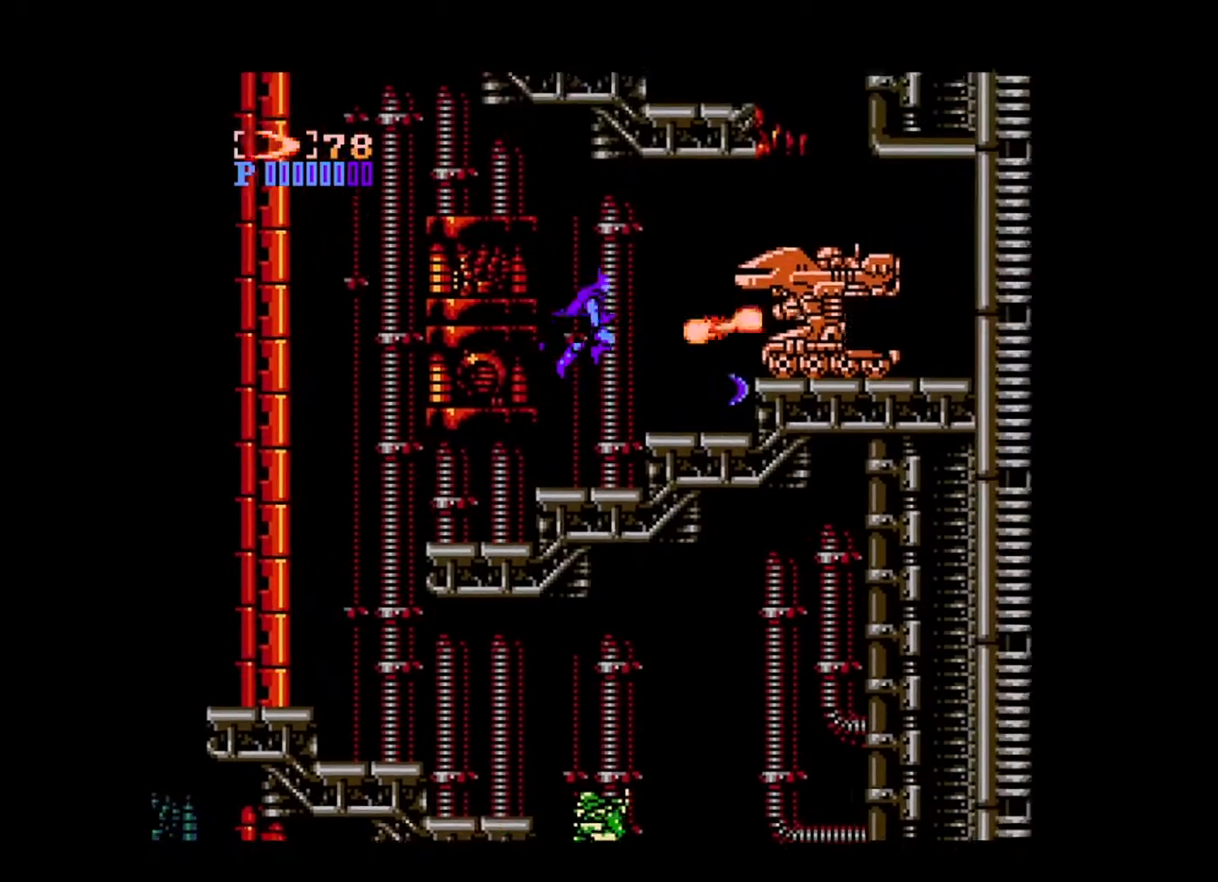
{"buttons": ["DPAD_RIGHT"], "events": [[40, "B", "up"], [40, "DPAD_UP", "up"], [120, "A", "down"], [160, "DPAD_UP", "down"], [240, "A", "up"], [240, "DPAD_UP", "up"], [320, "A", "down"], [400, "A", "up"], [440, "A", "down"], [520, "A", "up"]]}
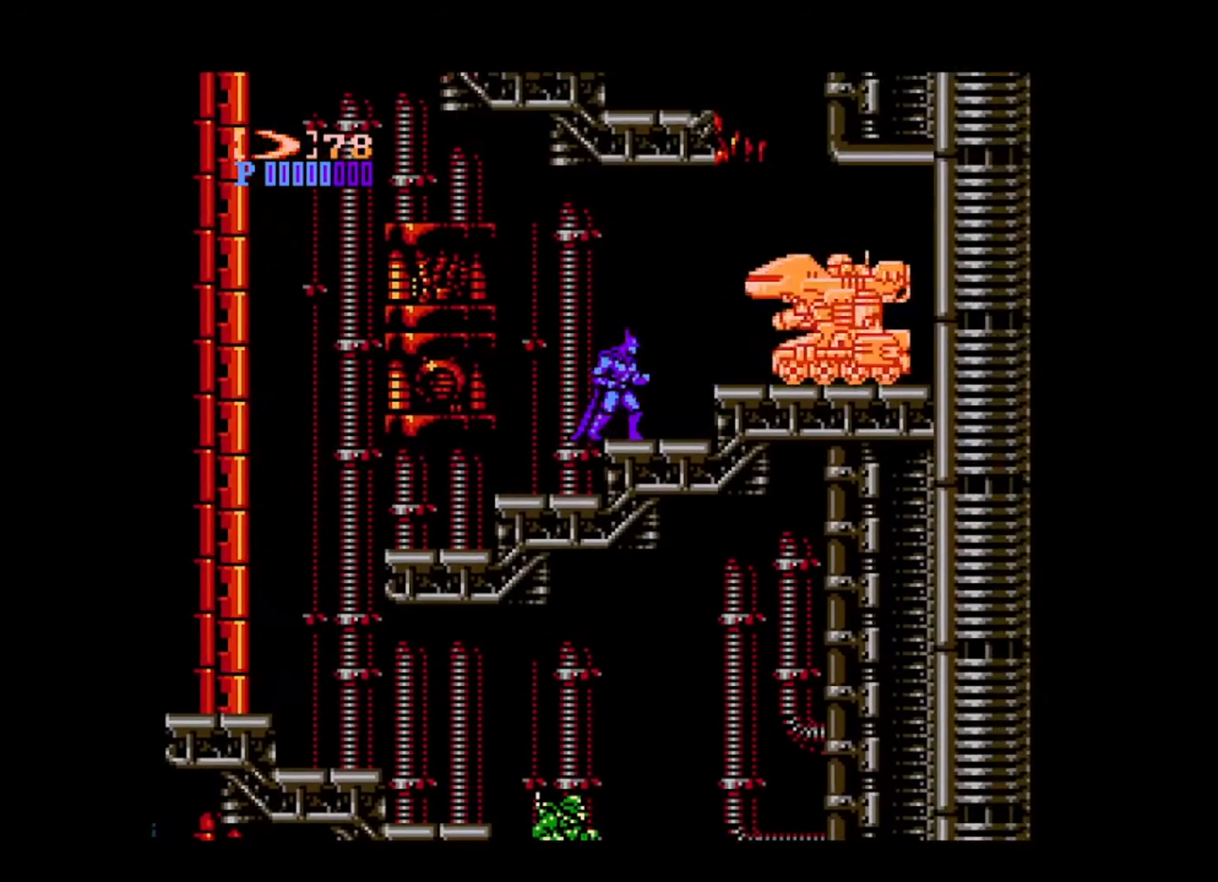
{"buttons": [], "events": [[40, "DPAD_RIGHT", "up"], [80, "B", "down"], [200, "B", "up"], [240, "A", "down"], [280, "DPAD_RIGHT", "down"], [320, "A", "up"], [400, "A", "down"], [400, "DPAD_RIGHT", "up"], [480, "A", "up"]]}
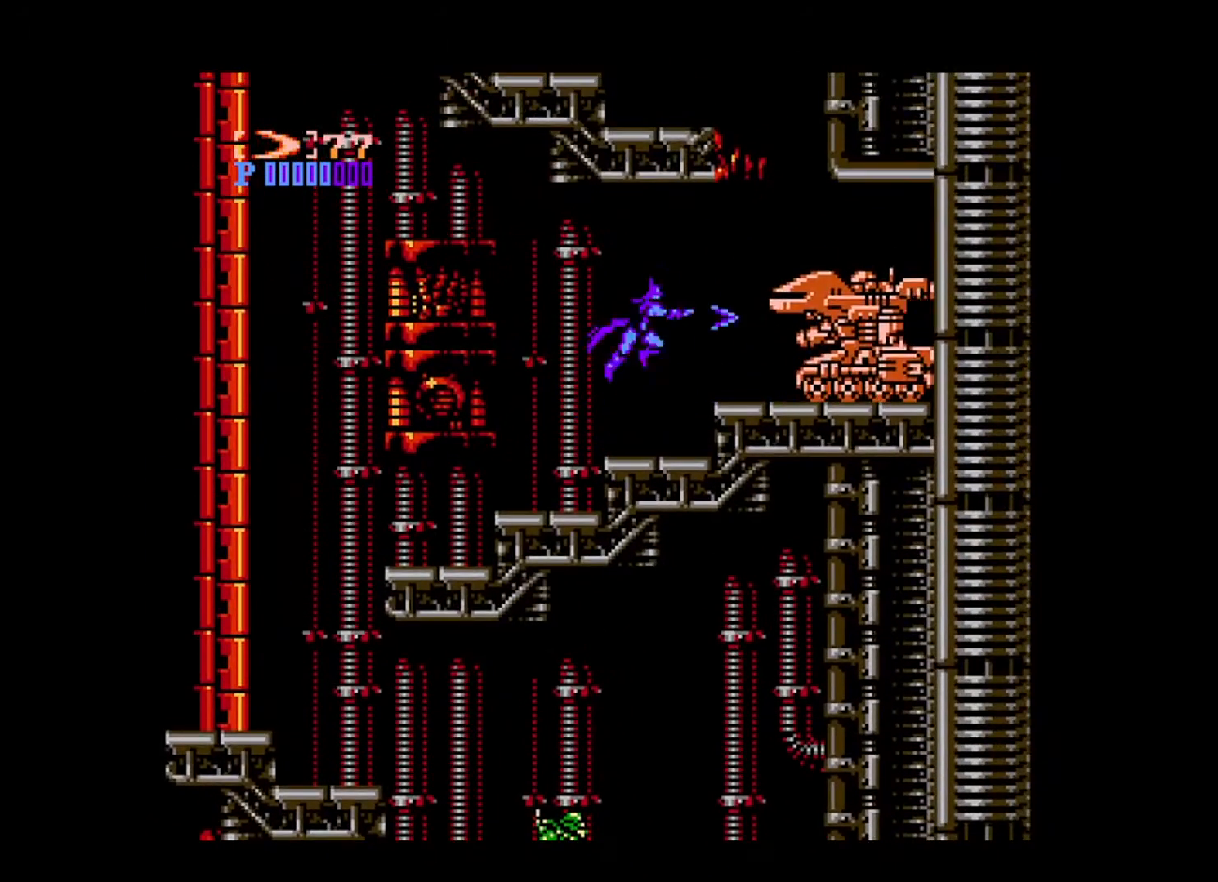
{"buttons": [], "events": [[40, "A", "down"], [120, "A", "up"], [200, "A", "down"], [240, "DPAD_RIGHT", "down"], [280, "A", "up"], [480, "DPAD_RIGHT", "up"]]}
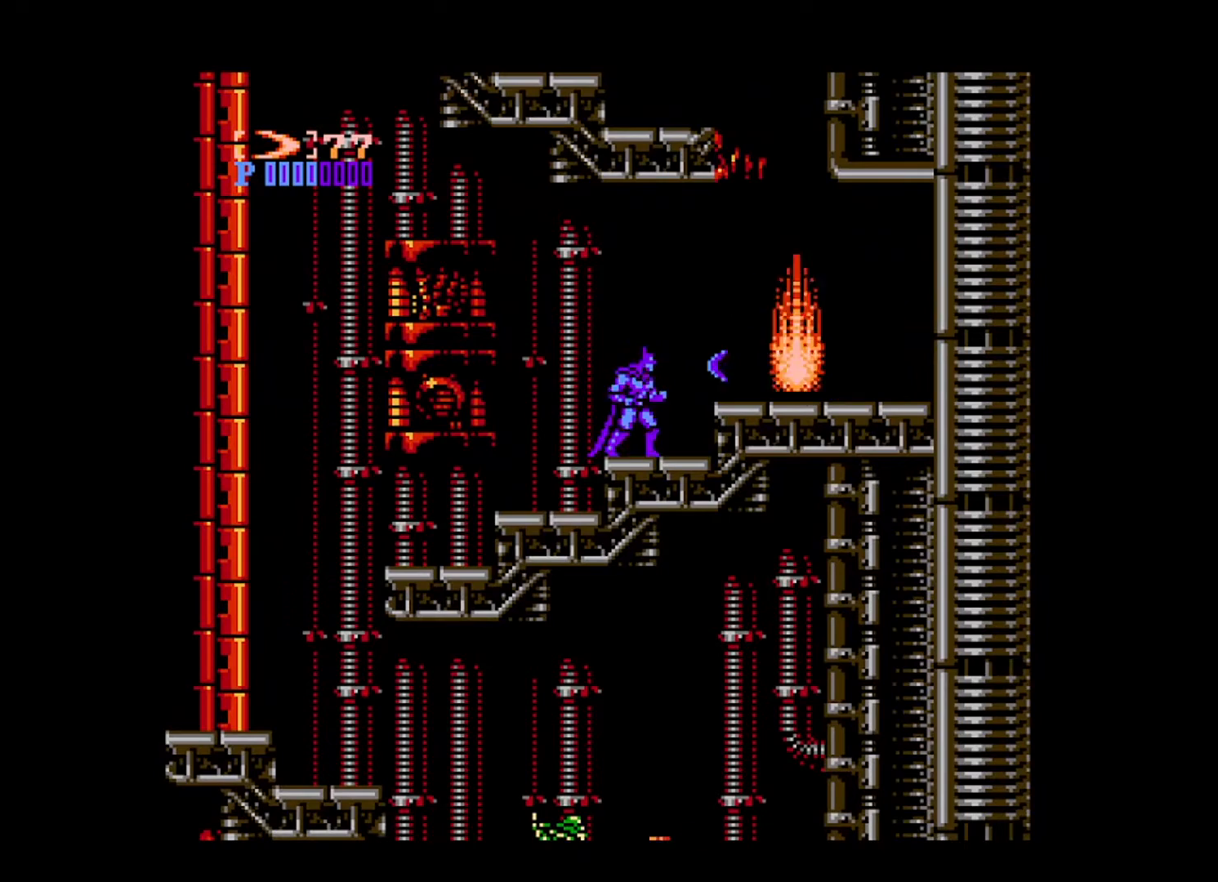
{"buttons": ["DPAD_RIGHT"], "events": [[120, "DPAD_RIGHT", "down"], [240, "B", "down"], [360, "B", "up"]]}